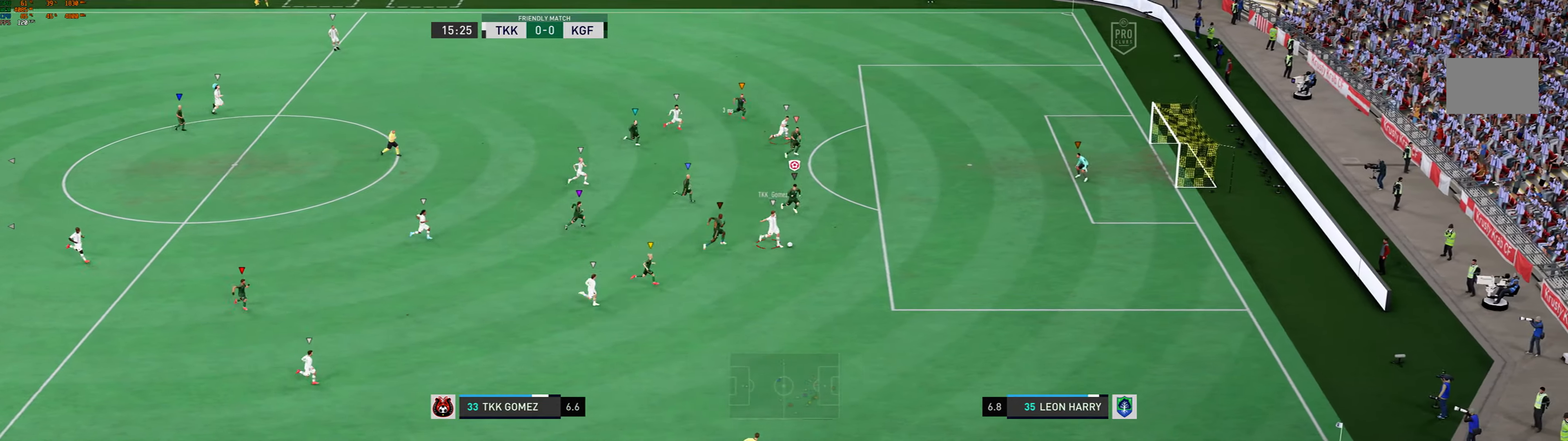
Gameplay with a controller (Xbox layout); each line is a JSON object with the inputs held at the frame after it. "events" lists button and stick changes between this image and that frame as [ms after this image, input, new state], when the widget could be followed in between. Not read: L3 R3 right_stick.
{"buttons": [], "left_stick": "right", "events": [[100, "L2", "down"], [100, "left_stick", "right"], [400, "left_stick", "center"], [434, "L2", "up"], [501, "left_stick", "right"]]}
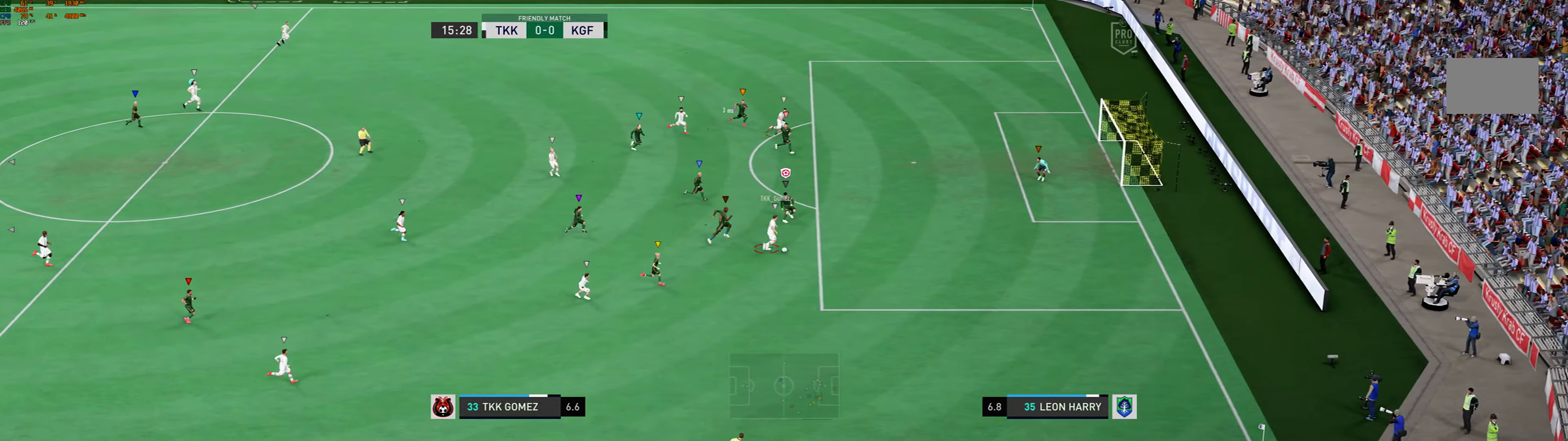
{"buttons": [], "left_stick": "right", "events": []}
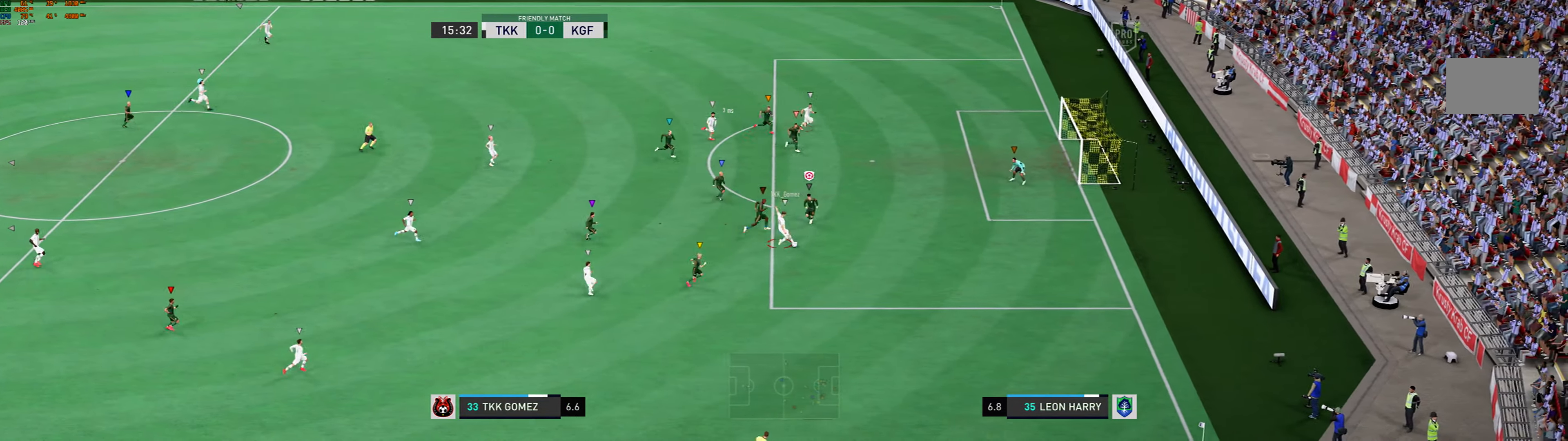
{"buttons": ["L2"], "left_stick": "right", "events": [[34, "left_stick", "down-right"], [201, "L2", "down"], [234, "left_stick", "center"], [334, "left_stick", "right"]]}
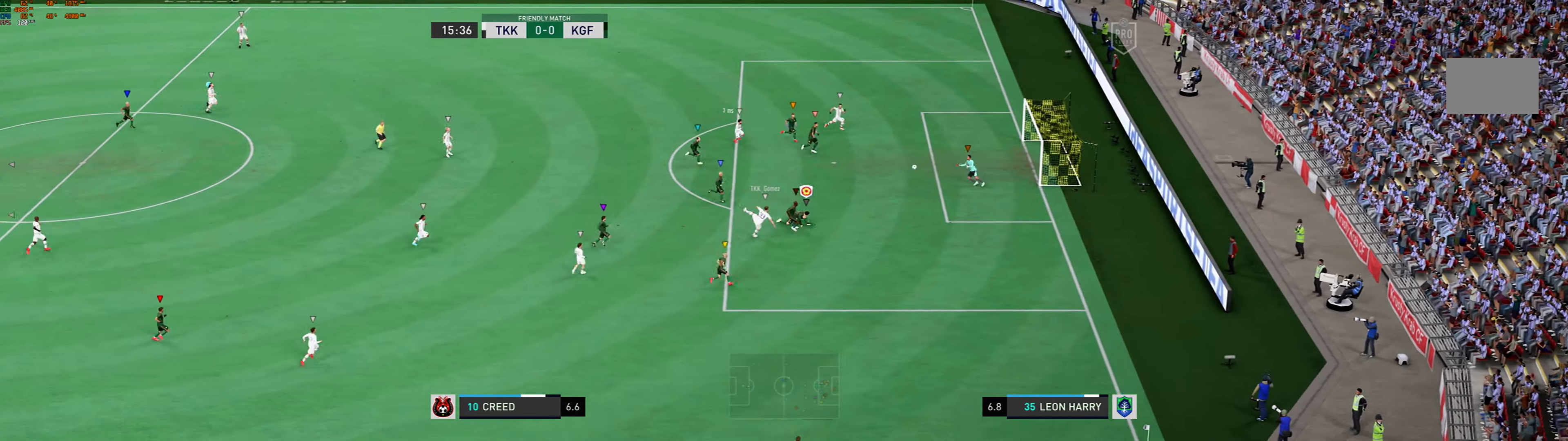
{"buttons": ["L2"], "left_stick": "center", "events": [[167, "left_stick", "center"]]}
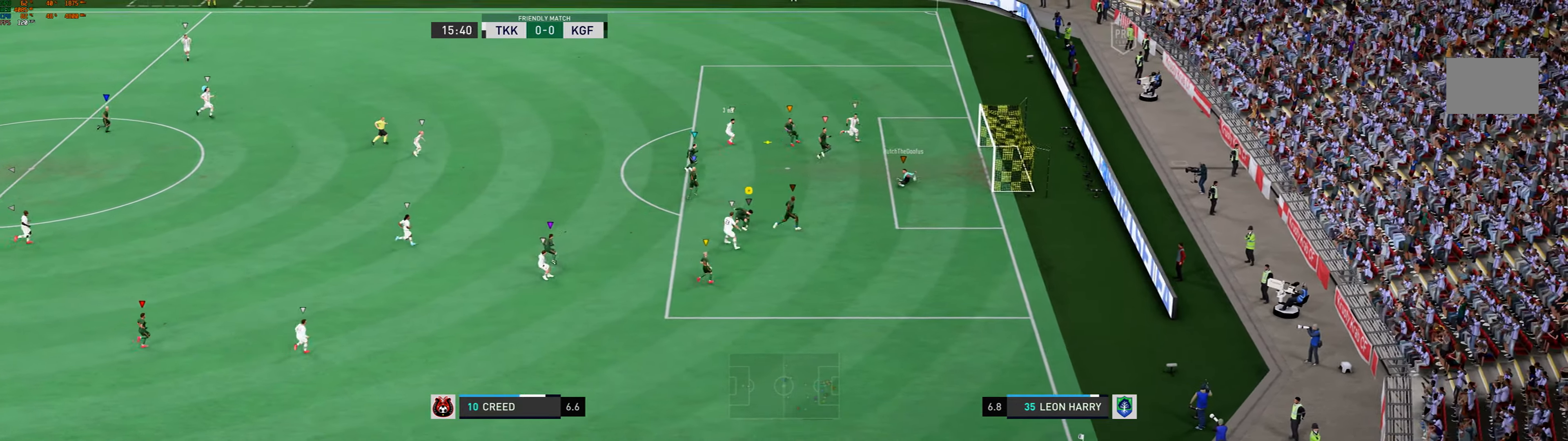
{"buttons": ["L2"], "left_stick": "up-left", "events": [[267, "left_stick", "up-left"]]}
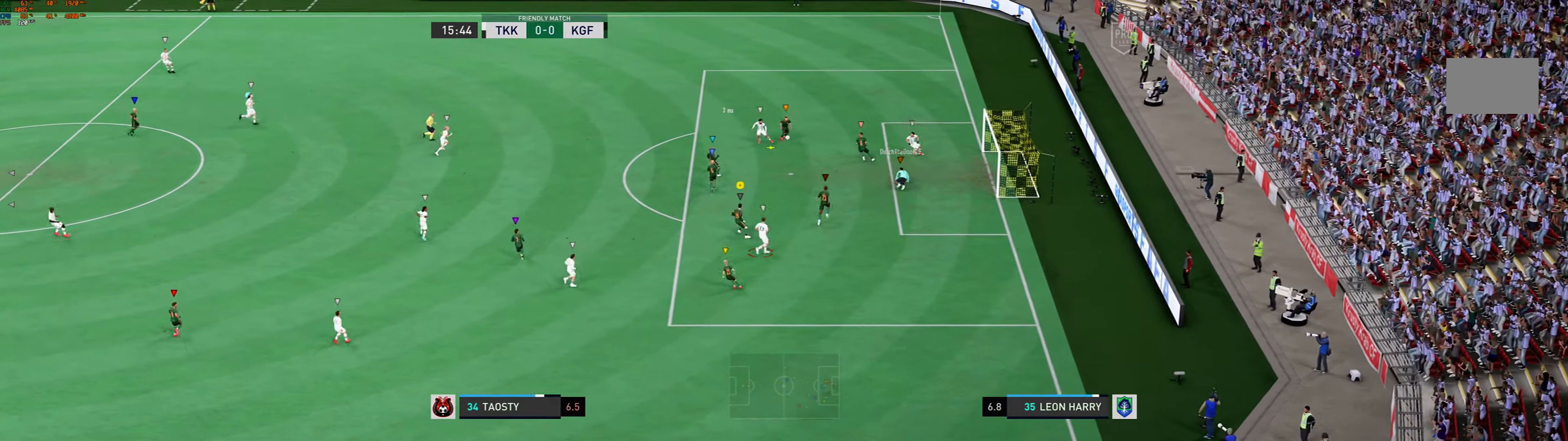
{"buttons": ["L2"], "left_stick": "up", "events": [[233, "left_stick", "up"]]}
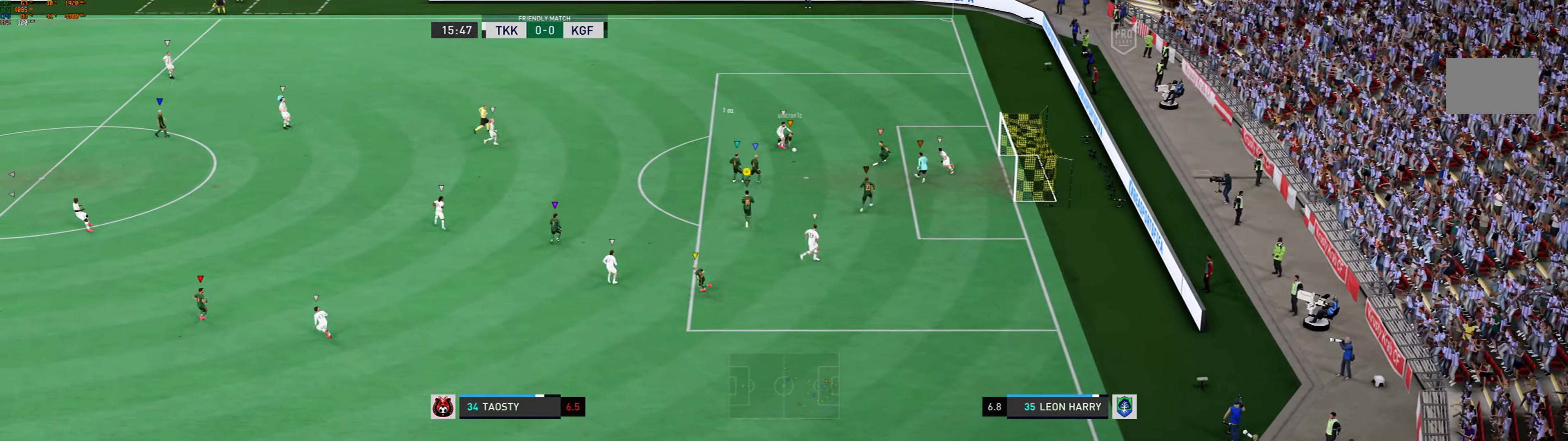
{"buttons": ["L2"], "left_stick": "up", "events": [[334, "left_stick", "center"], [468, "left_stick", "up"]]}
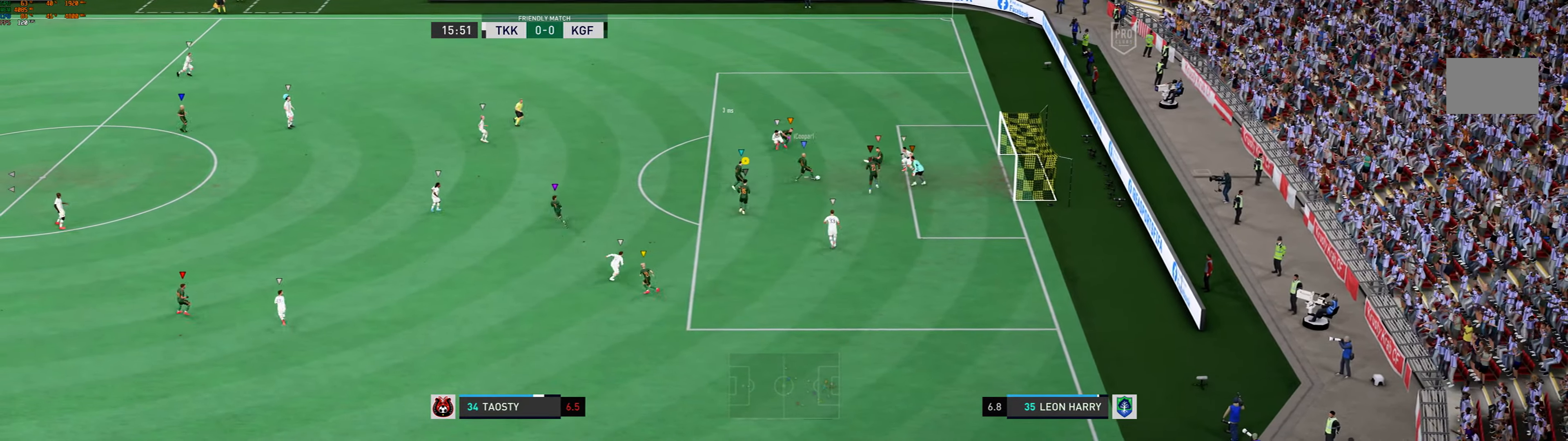
{"buttons": ["L2"], "left_stick": "down-left", "events": [[67, "left_stick", "up-left"], [234, "left_stick", "left"], [401, "left_stick", "down-left"]]}
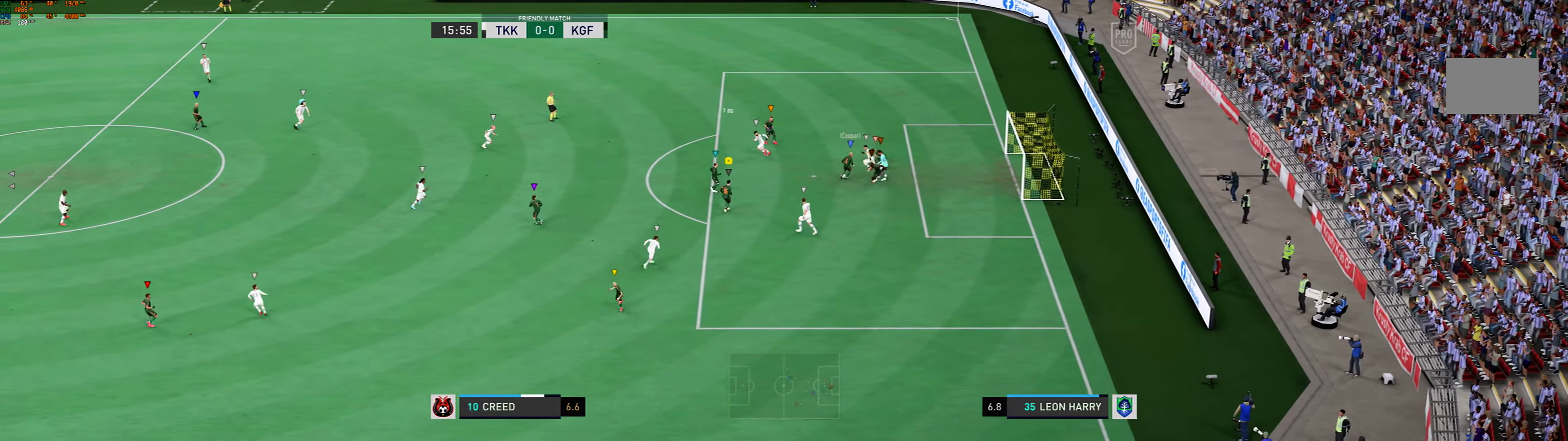
{"buttons": ["L2"], "left_stick": "down-left", "events": []}
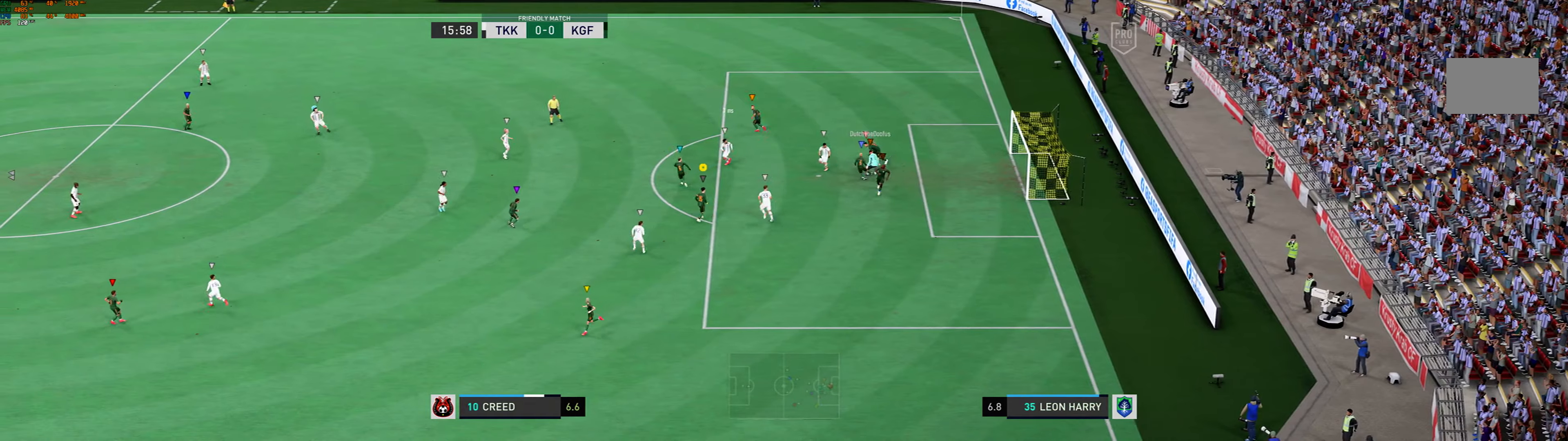
{"buttons": ["L2"], "left_stick": "center", "events": [[34, "left_stick", "center"]]}
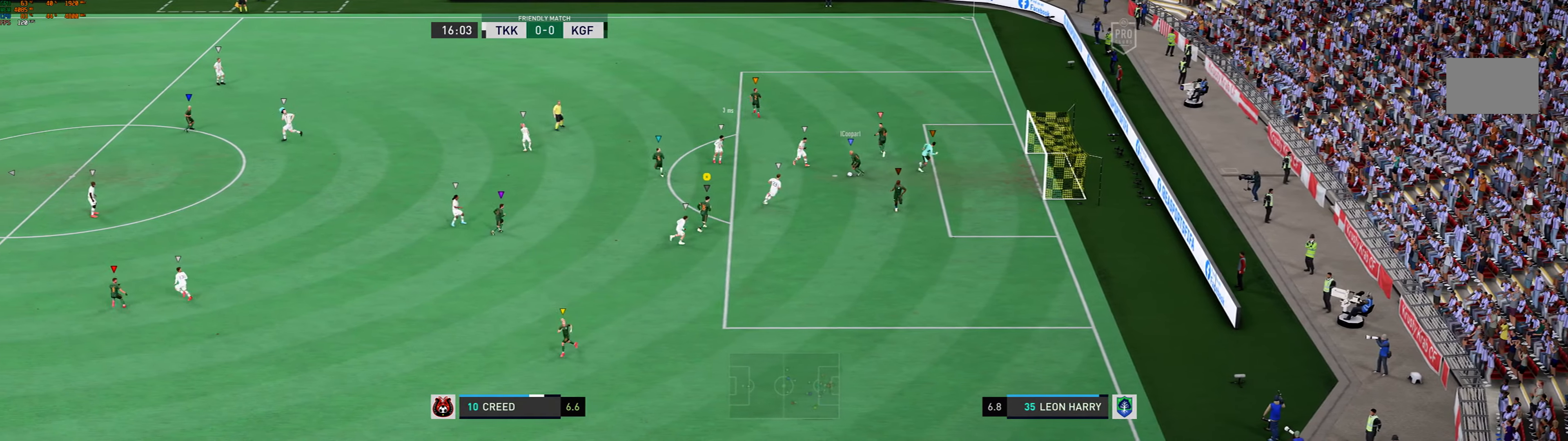
{"buttons": ["L2"], "left_stick": "down", "events": [[300, "left_stick", "down"]]}
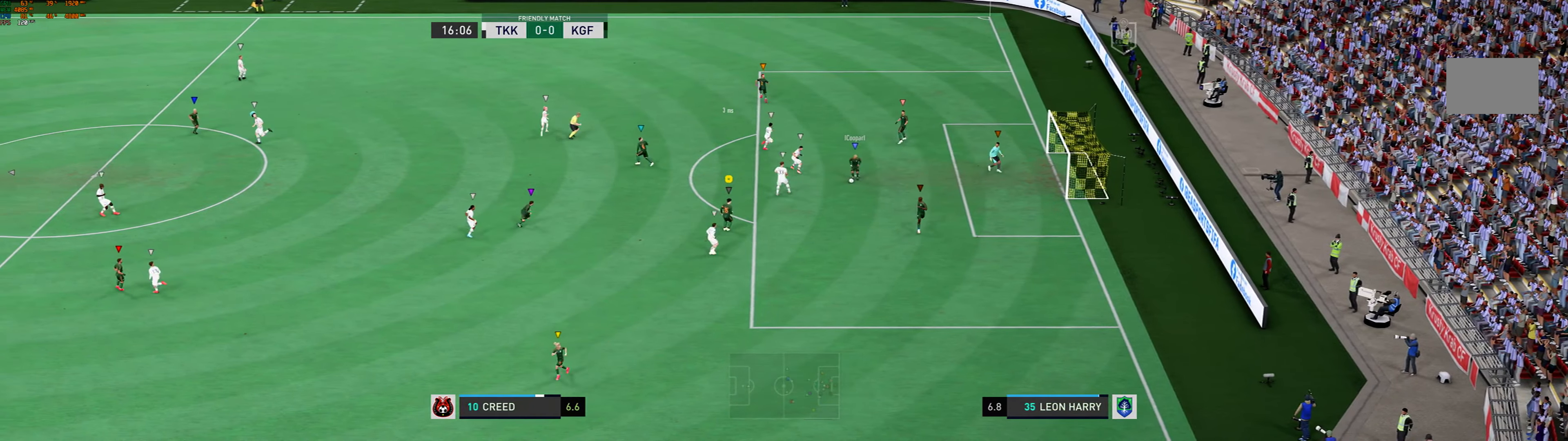
{"buttons": ["L2"], "left_stick": "down-left", "events": [[334, "left_stick", "down-left"]]}
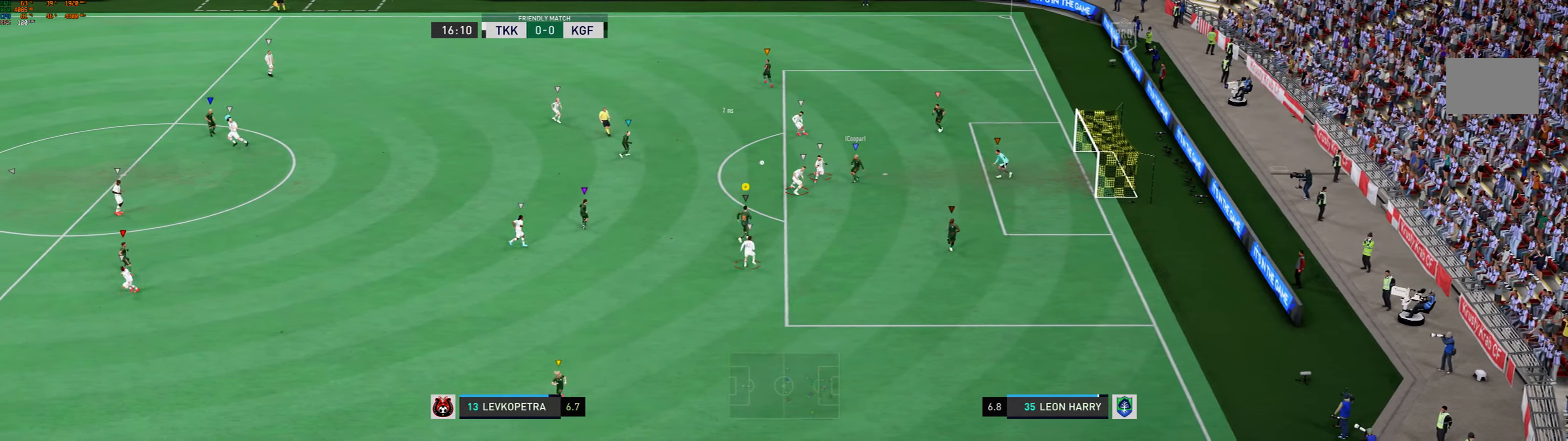
{"buttons": [], "left_stick": "down-left", "events": [[468, "L2", "up"]]}
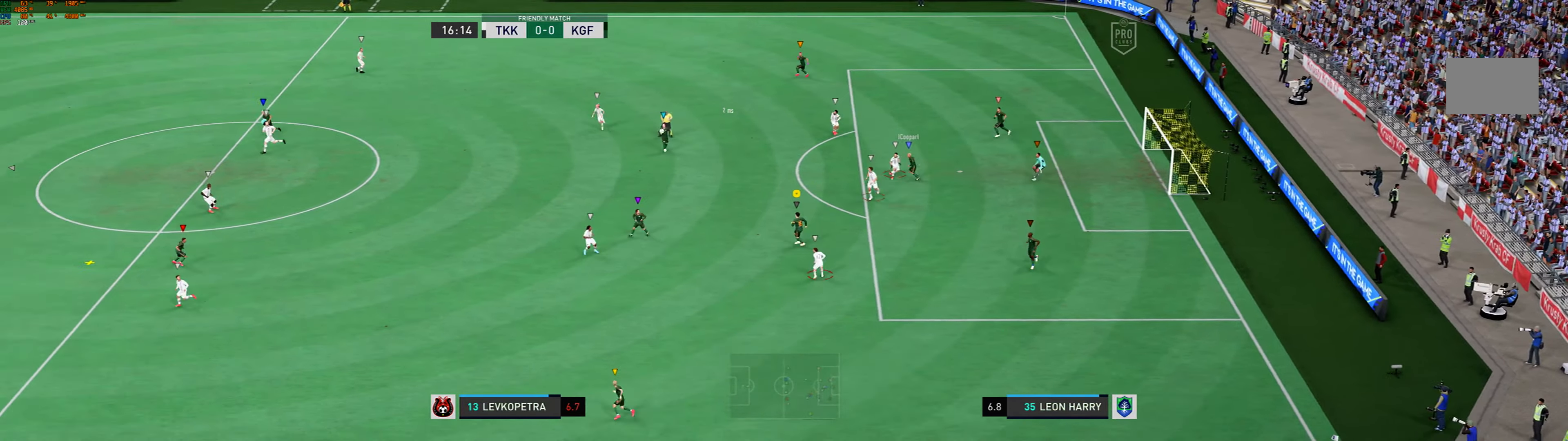
{"buttons": ["L2"], "left_stick": "up-right", "events": [[67, "left_stick", "center"], [267, "left_stick", "up-right"], [468, "L2", "down"]]}
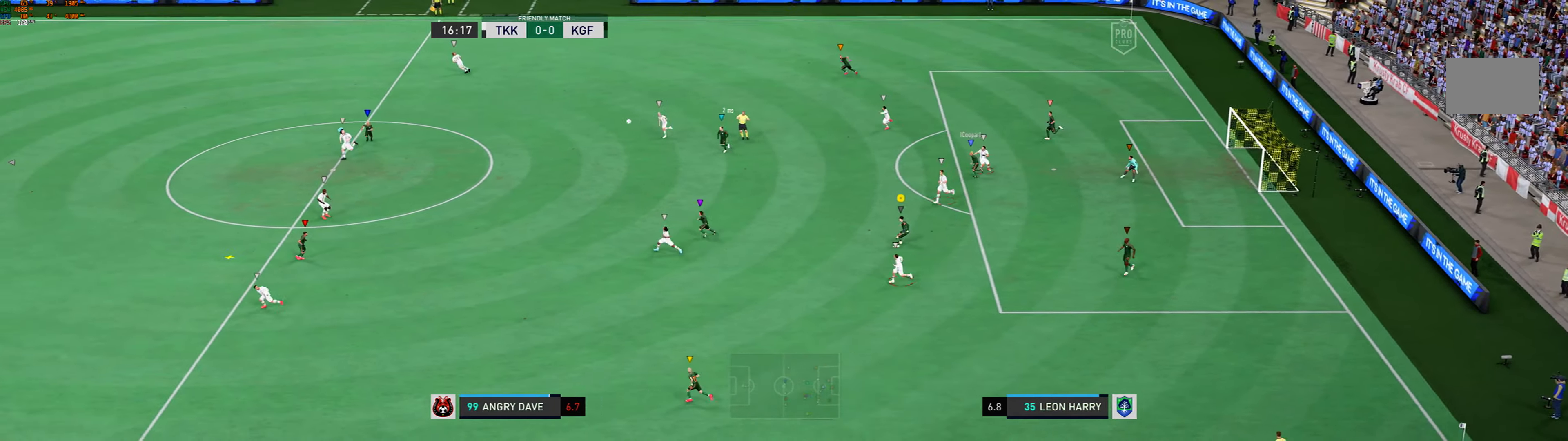
{"buttons": [], "left_stick": "up", "events": [[100, "L2", "up"], [467, "left_stick", "up"]]}
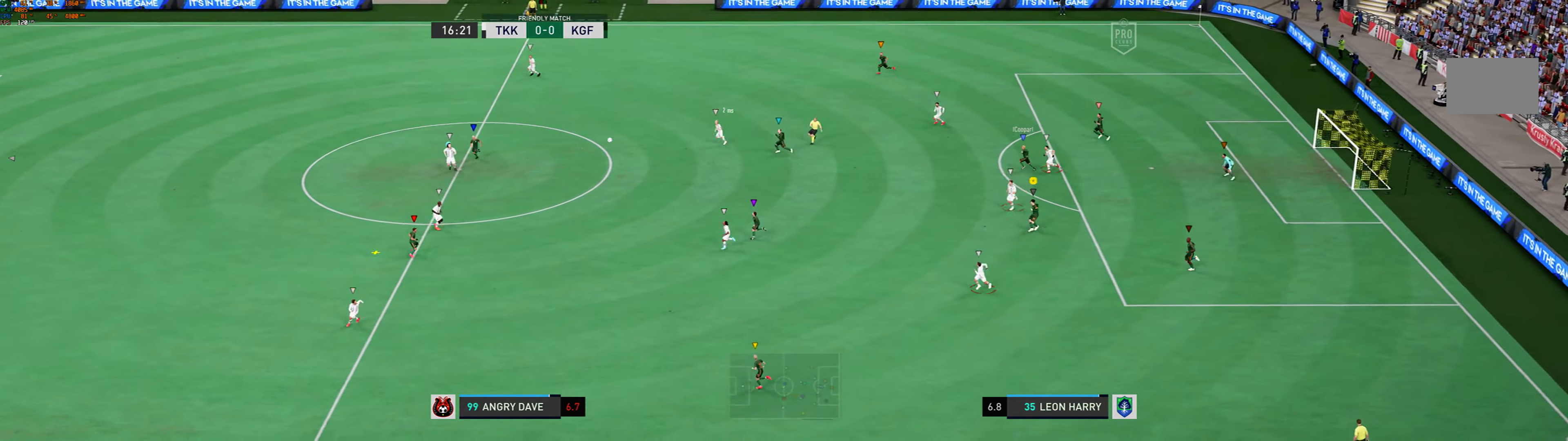
{"buttons": [], "left_stick": "up-left", "events": [[67, "left_stick", "up-left"]]}
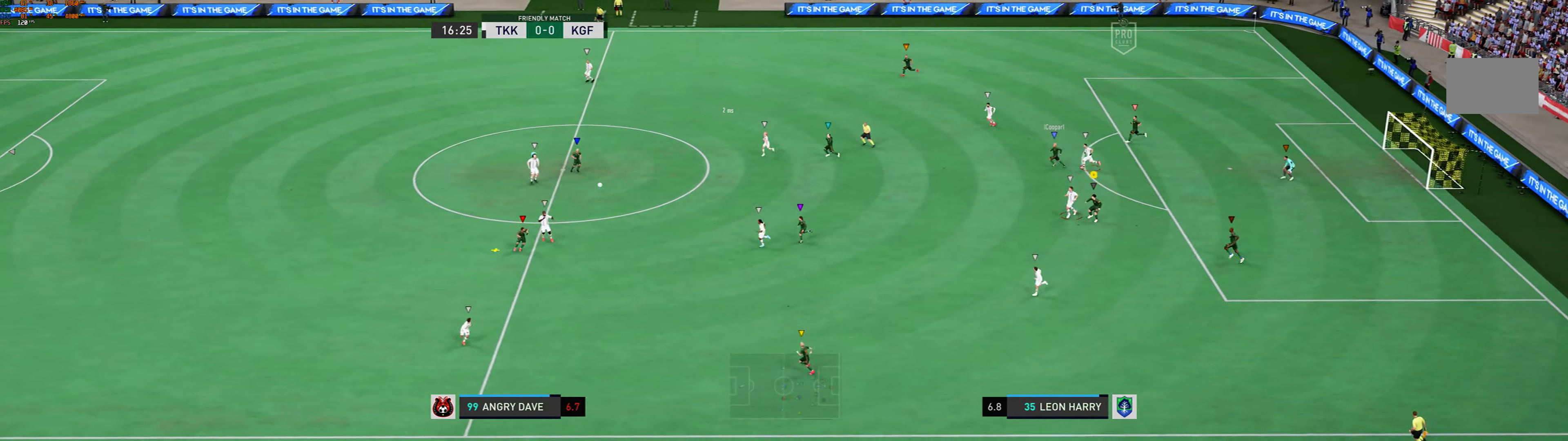
{"buttons": [], "left_stick": "up", "events": [[468, "left_stick", "up"]]}
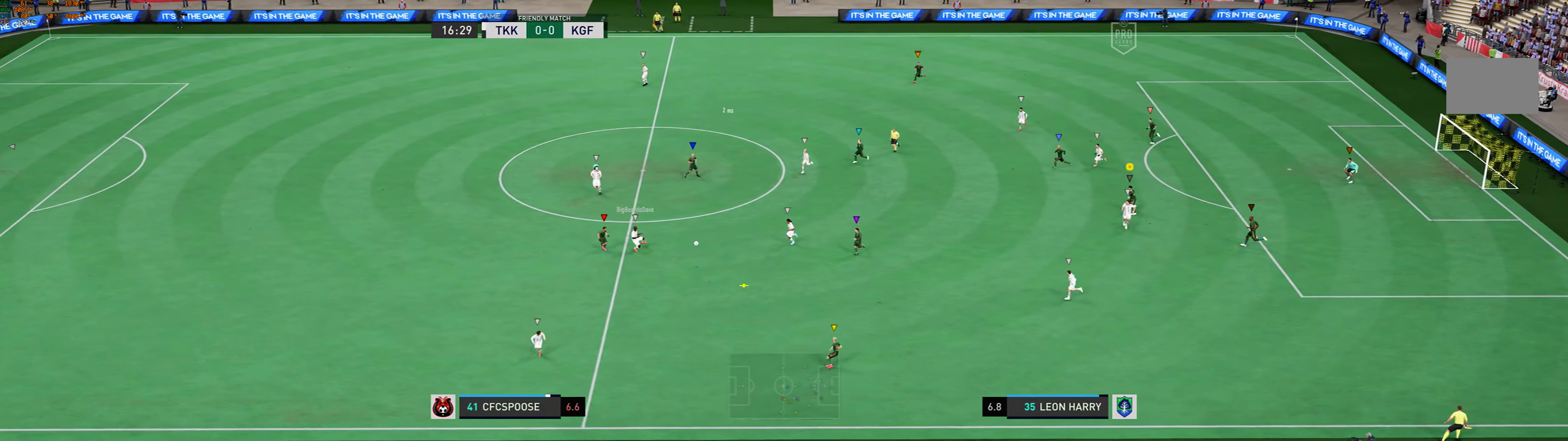
{"buttons": ["L2"], "left_stick": "center", "events": [[267, "L2", "down"], [501, "left_stick", "center"]]}
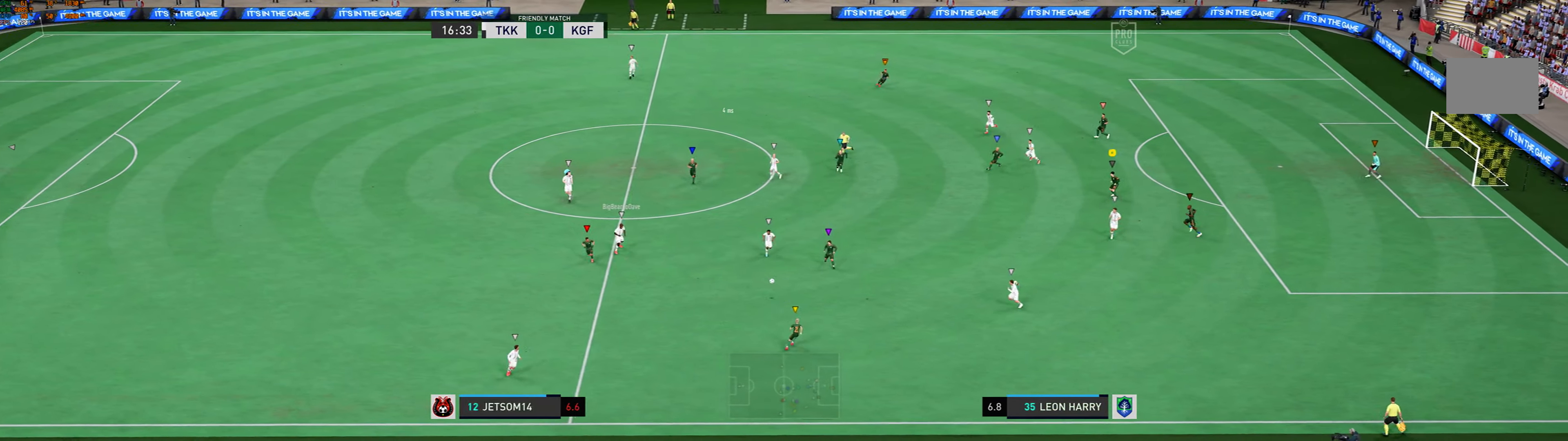
{"buttons": ["L2"], "left_stick": "down-left", "events": [[267, "left_stick", "down-left"]]}
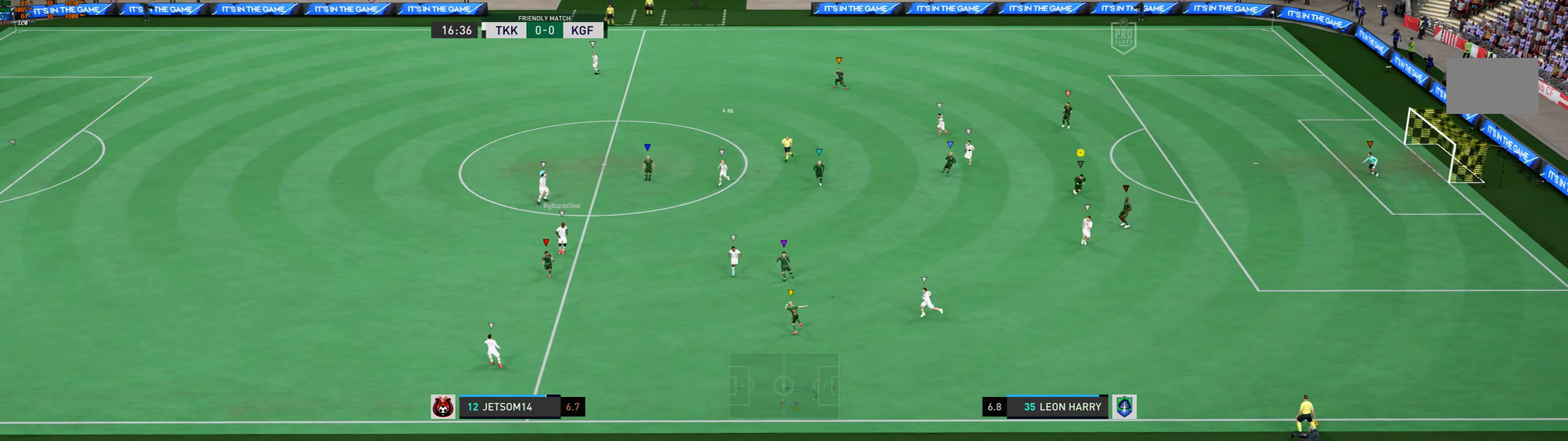
{"buttons": ["L2"], "left_stick": "left", "events": [[267, "left_stick", "left"]]}
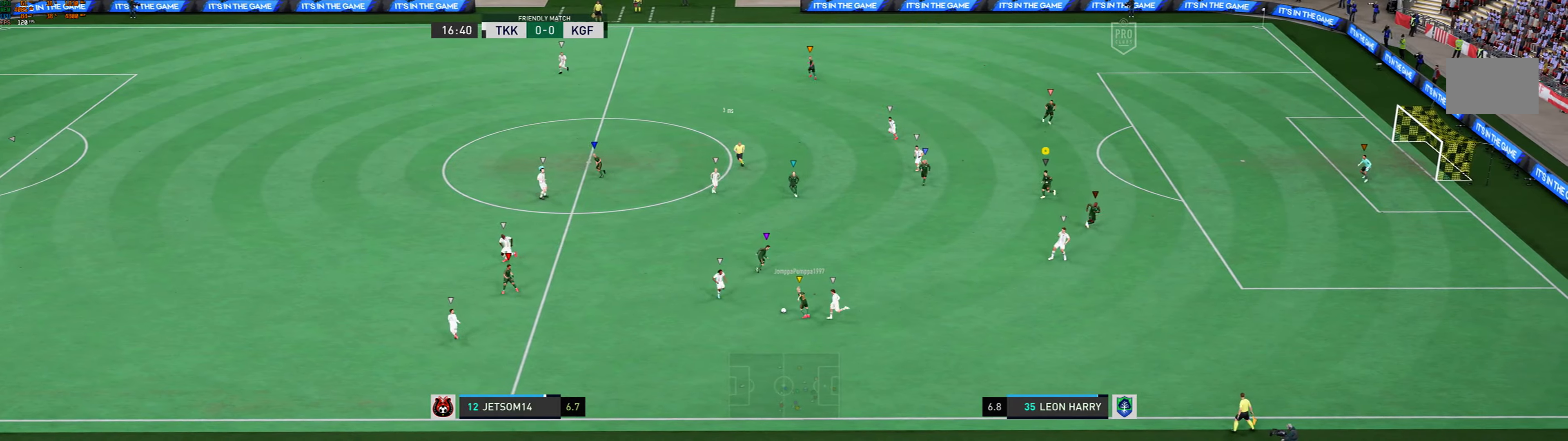
{"buttons": ["L2"], "left_stick": "up-left", "events": [[434, "left_stick", "up-left"]]}
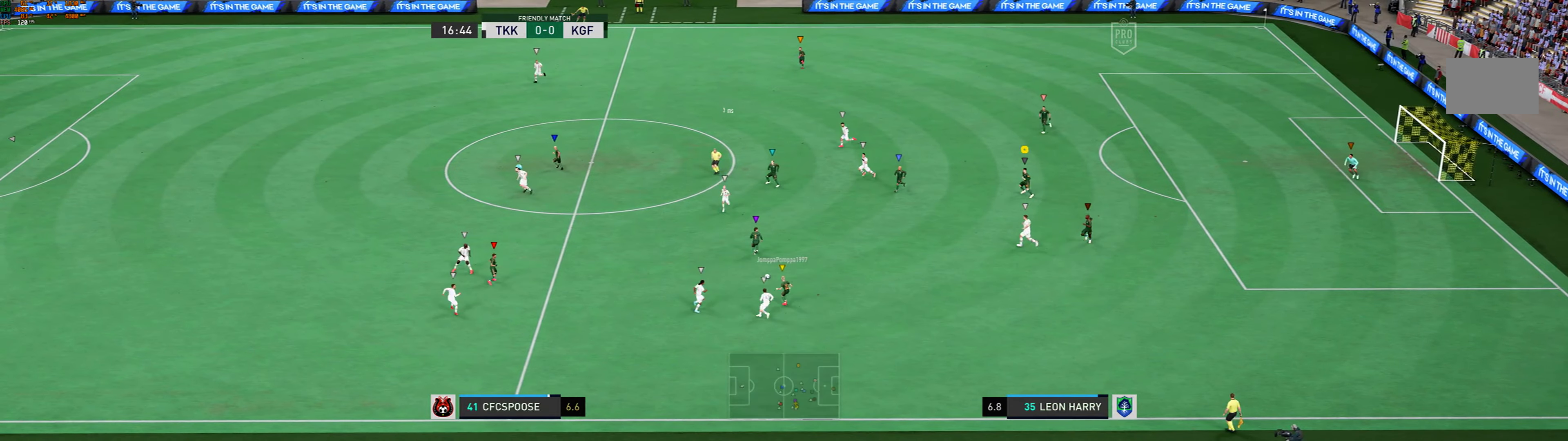
{"buttons": ["L2"], "left_stick": "center", "events": [[334, "left_stick", "center"]]}
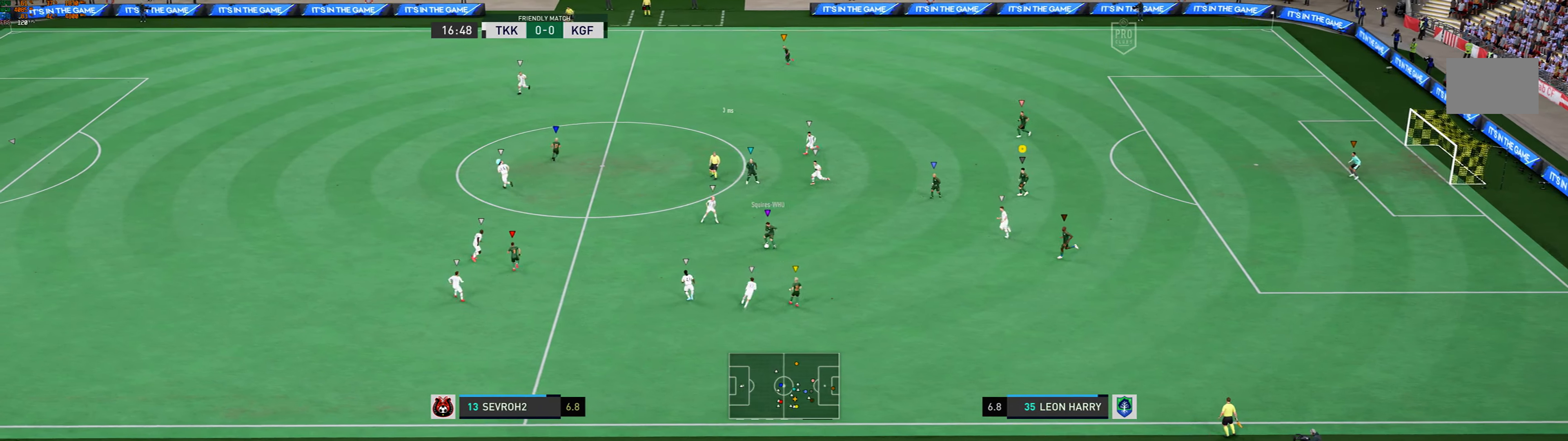
{"buttons": ["L2"], "left_stick": "center", "events": [[134, "left_stick", "right"], [434, "left_stick", "center"]]}
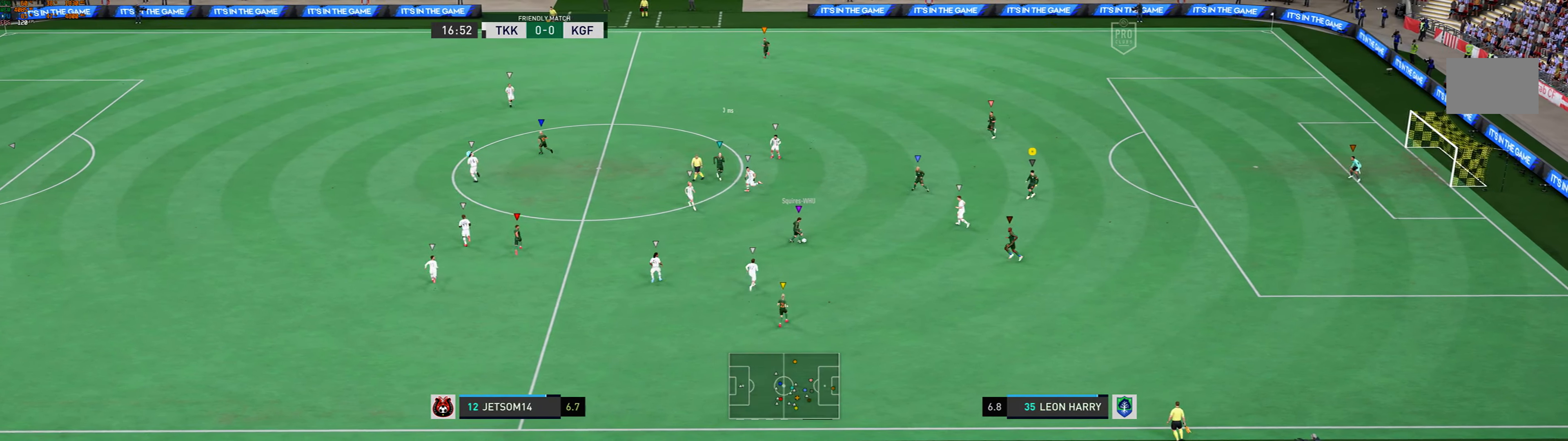
{"buttons": ["L2"], "left_stick": "up", "events": [[167, "left_stick", "right"], [334, "left_stick", "up-right"], [501, "left_stick", "up"]]}
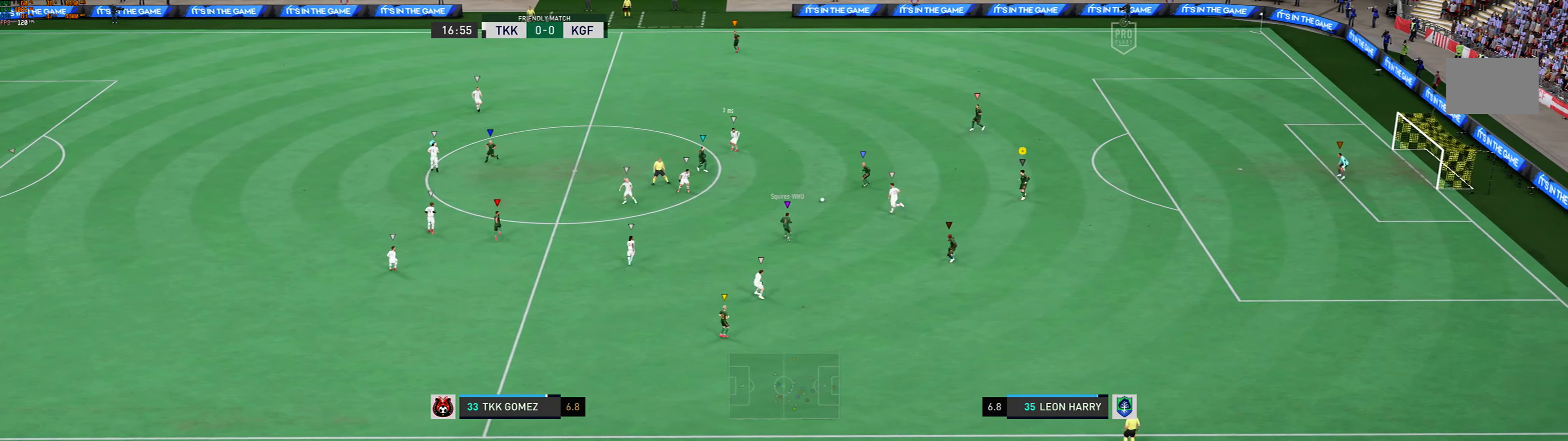
{"buttons": ["L2"], "left_stick": "up", "events": []}
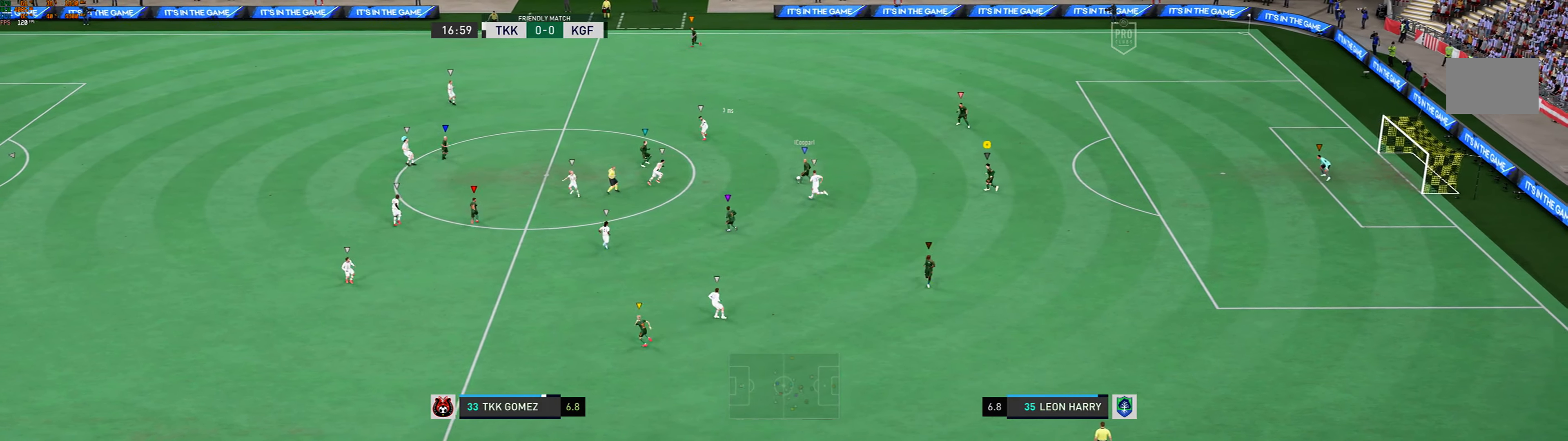
{"buttons": ["L2"], "left_stick": "up-left", "events": [[367, "left_stick", "up-left"]]}
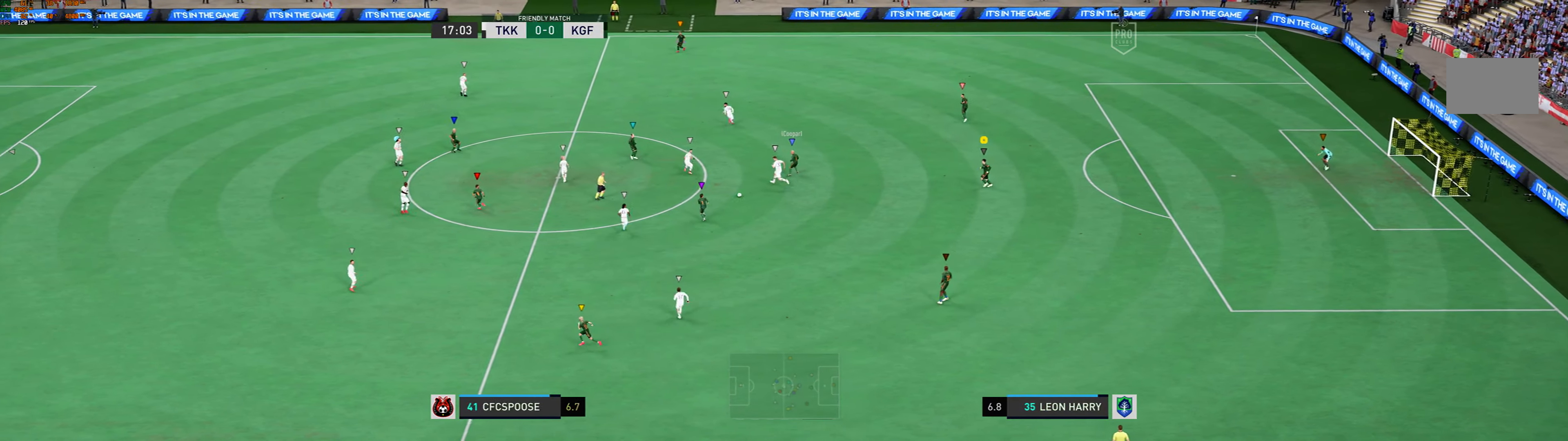
{"buttons": ["L2"], "left_stick": "down-left", "events": [[167, "left_stick", "left"], [401, "left_stick", "down-left"]]}
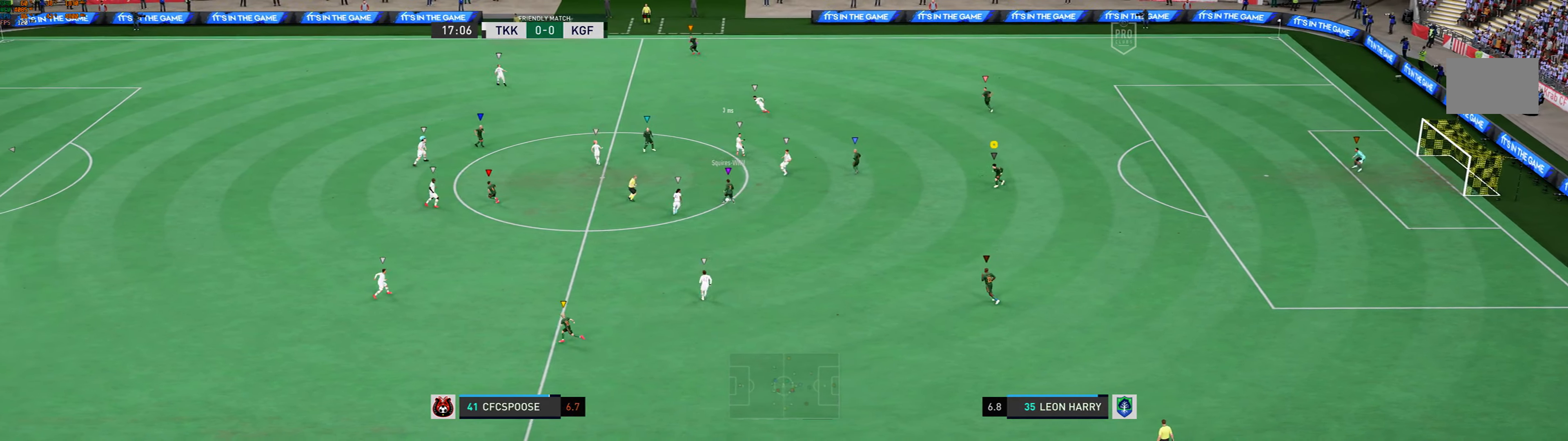
{"buttons": ["L2"], "left_stick": "left", "events": [[334, "left_stick", "left"]]}
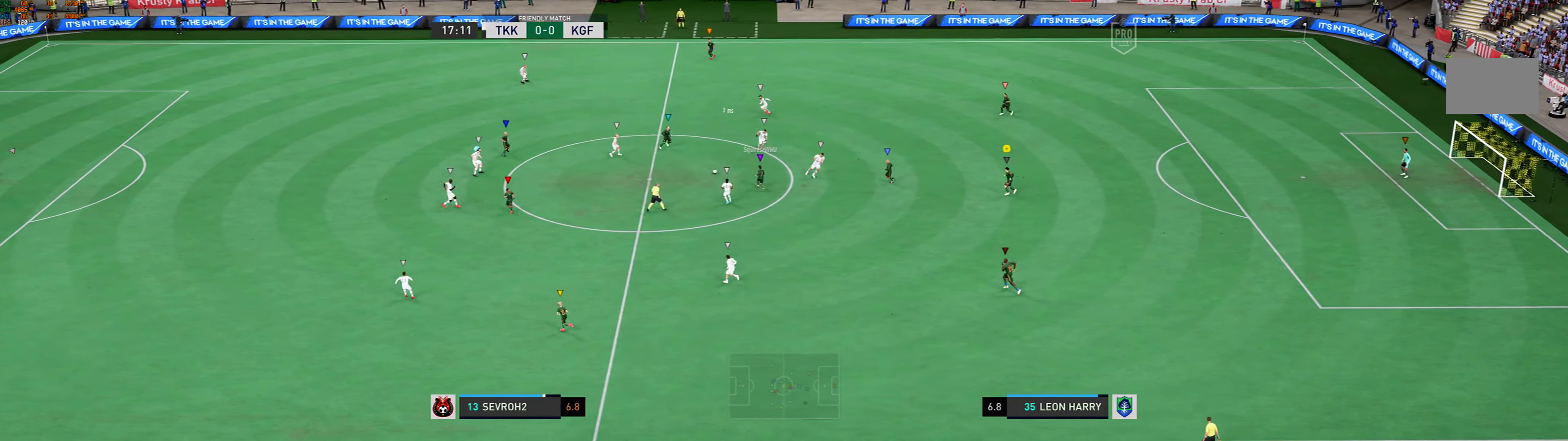
{"buttons": ["L2"], "left_stick": "left", "events": []}